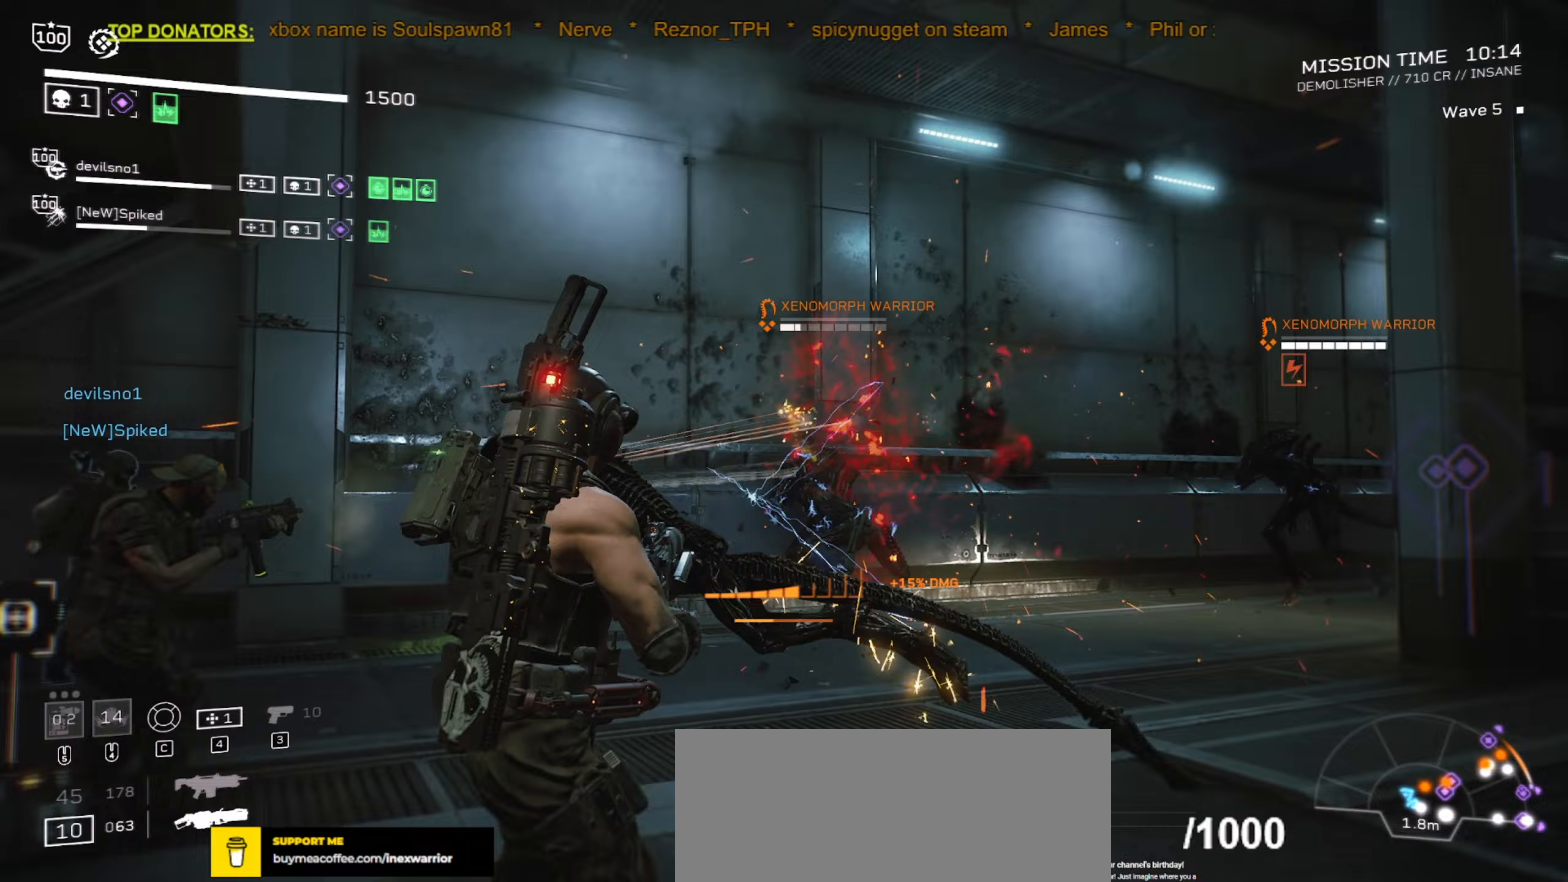
Gameplay with keyboard and mouse; each line is a JSON object with the keys and mouse buttons held at the frame after it (dt_ms = milliseconds from this image to that frame). "events" lists presses ("down") and releases ("up") of ".", "/", "0", "1", "2", "3", "4", "5", "6", "7", "8", "9", "a", "alt", "b", "c", "caps_lock", "comma", "ctrl", "d", "e", "f", "g", "h", "i", "j", "k", "l", "m", "n", "o", "p", "q", "r", "s", "semicolon", "shift", "space", "super", "t", "tab", "tilde", "u", "v", "w", "x", "y", "z", "mouse_left", "mouse_wheel", "mouse_right", "mouse_mb4" and "mouse_mb5" between this image and that frame as [ms after this image, input, new state], when the widget could be followed in between. "mouse_left", "mouse_wheel", "mouse_right", "mouse_mb4", "mouse_mb5" = the "left", "wheel", "right", "mb4", "mb5" buttons of the "mouse" list. No other keys are recorded. "wheel" means that the mouse wheel is clicked or scrolled. Mouse movement is not recorded.
{"dt_ms": 200, "keys": ["a", "d", "s"], "mouse": ["left", "right"], "events": [[17, "a", "down"], [83, "d", "down"], [100, "s", "down"]]}
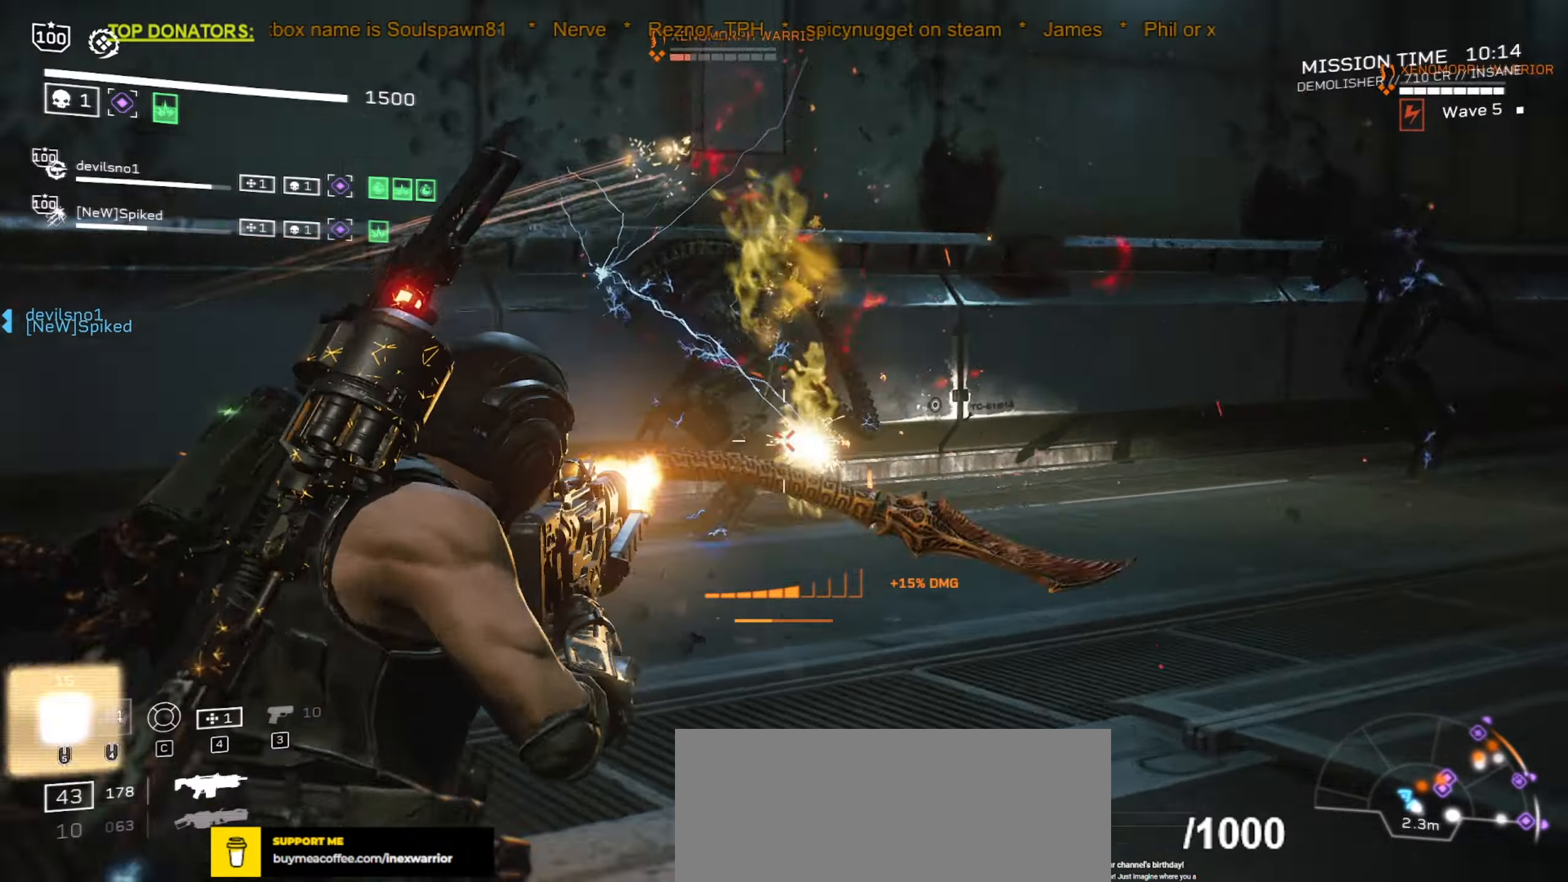
{"dt_ms": 500, "keys": ["w"], "mouse": [], "events": [[183, "mouse_left", "up"], [217, "mouse_right", "up"], [367, "s", "up"], [383, "d", "up"], [417, "mouse_mb4", "down"], [433, "a", "up"], [483, "mouse_mb4", "up"], [500, "w", "down"]]}
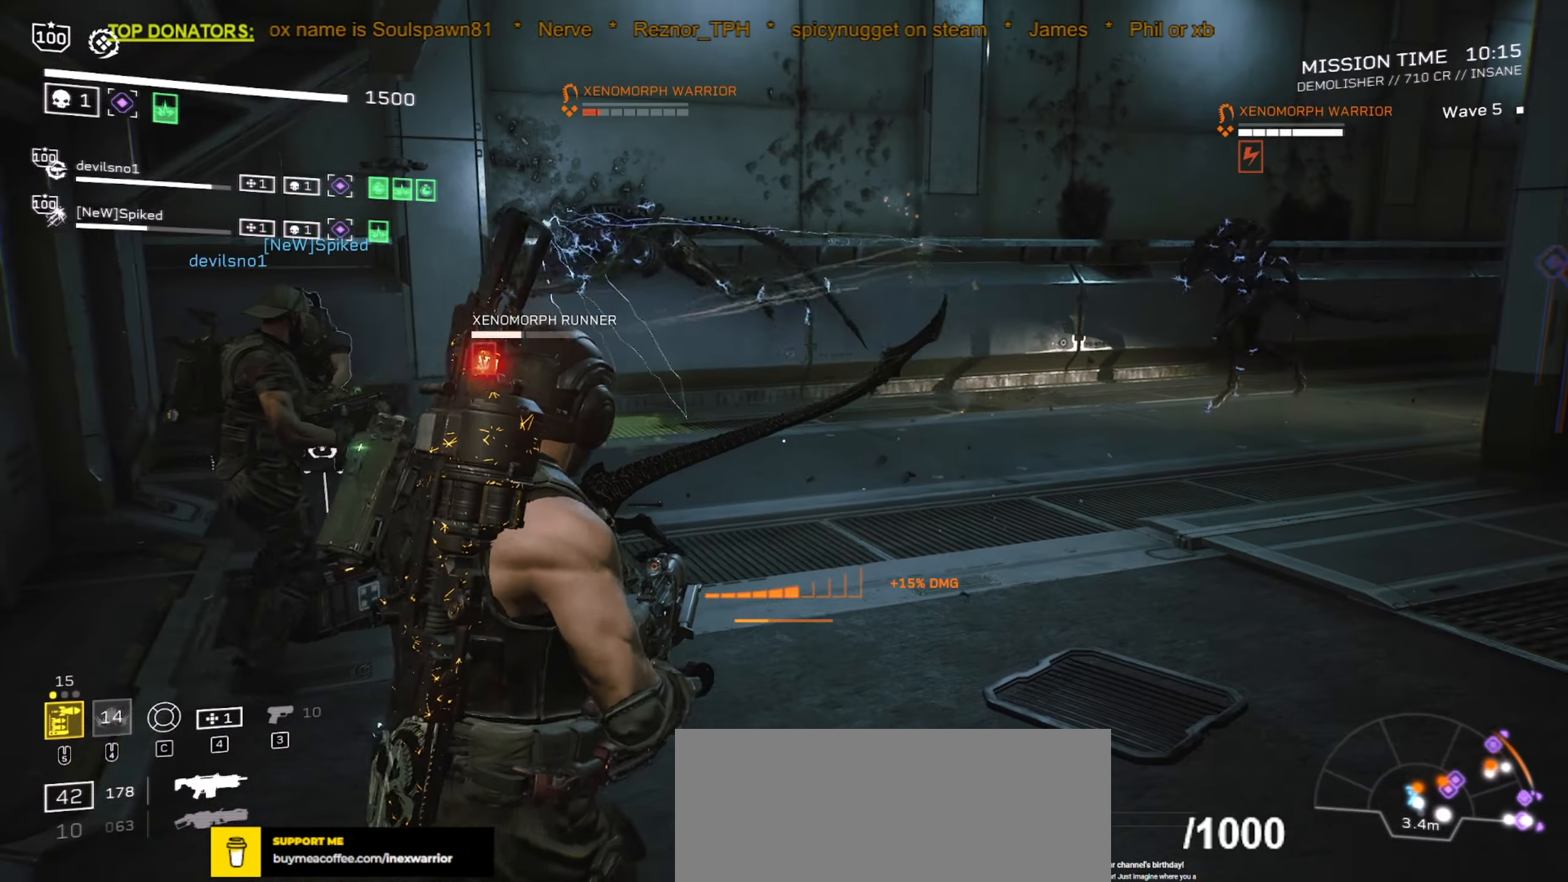
{"dt_ms": 500, "keys": ["d", "s"], "mouse": [], "events": [[167, "w", "up"], [217, "mouse_mb5", "down"], [250, "d", "down"], [350, "mouse_mb5", "up"], [400, "s", "down"]]}
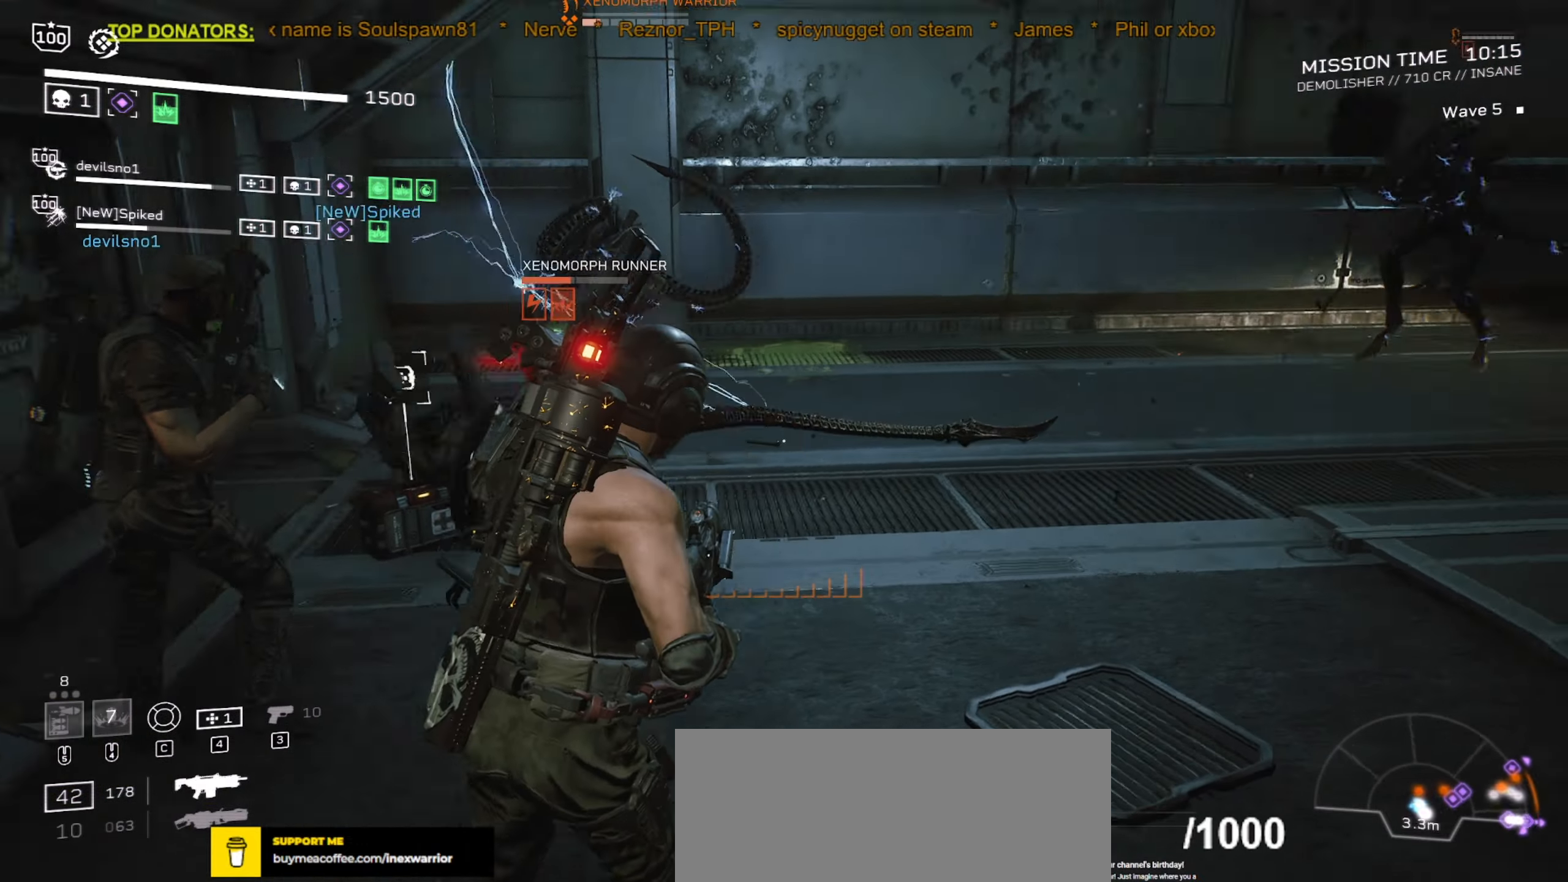
{"dt_ms": 500, "keys": ["a", "d", "s"], "mouse": [], "events": [[417, "a", "down"]]}
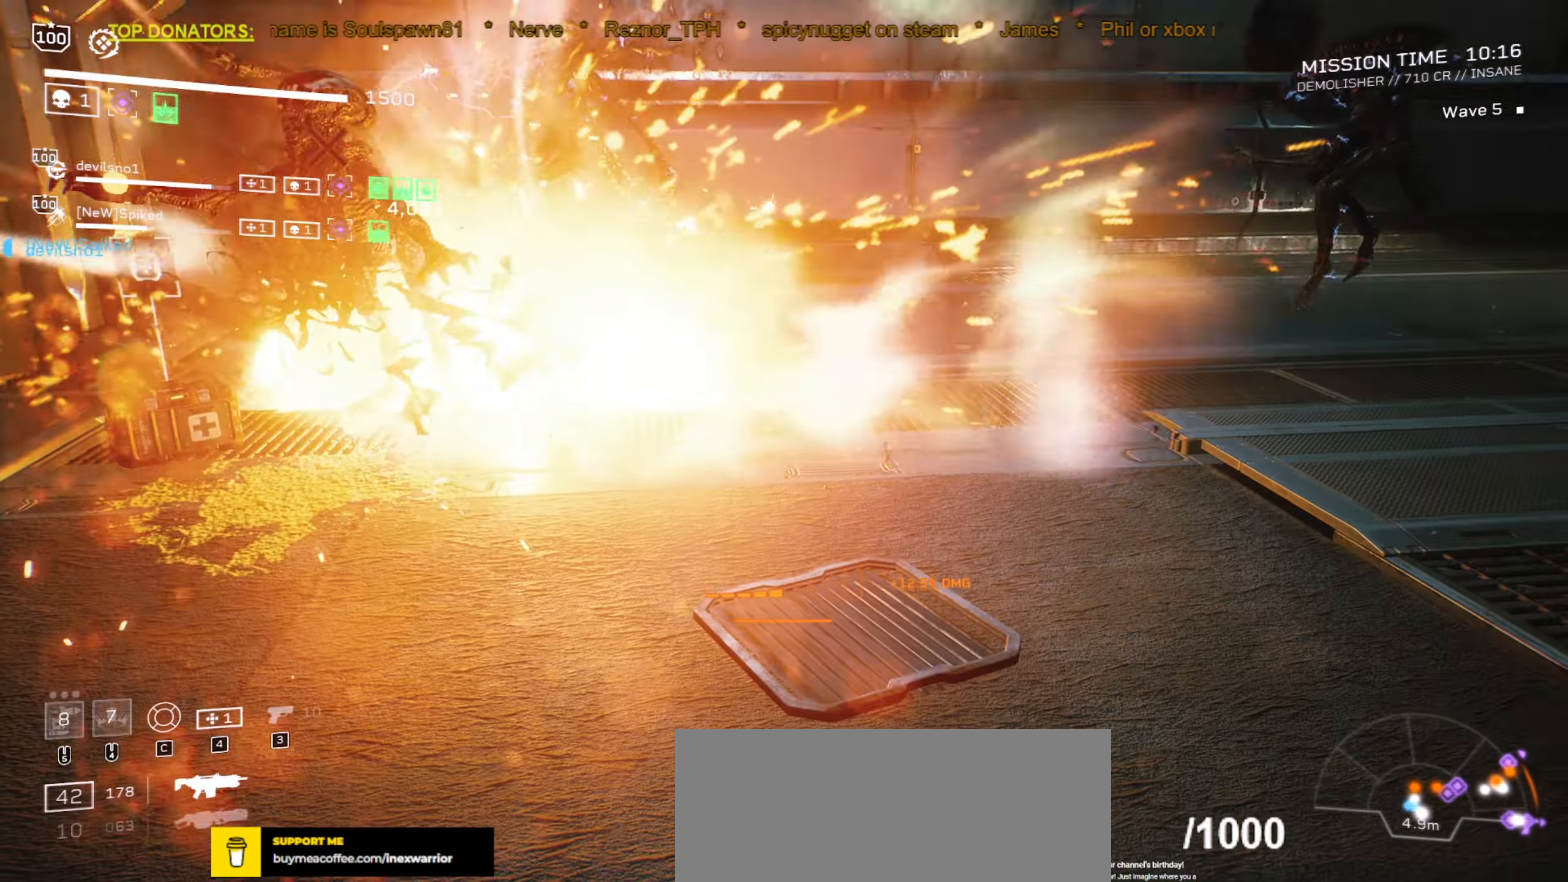
{"dt_ms": 500, "keys": ["a", "d", "w"], "mouse": ["right"], "events": [[67, "a", "up"], [67, "s", "up"], [400, "w", "down"], [483, "mouse_right", "down"], [500, "a", "down"]]}
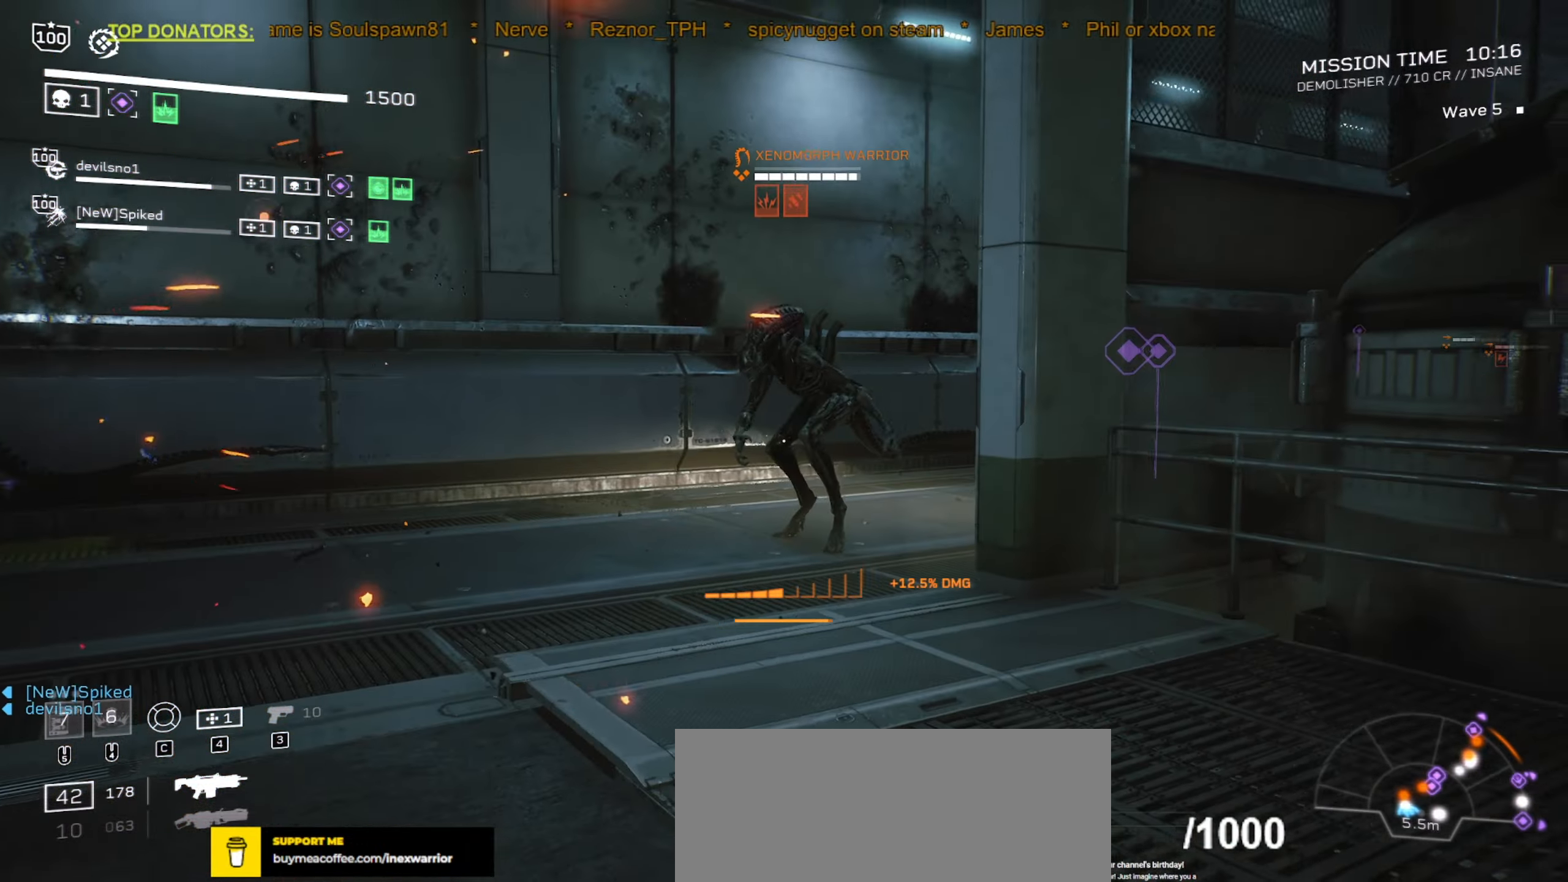
{"dt_ms": 500, "keys": [], "mouse": ["left", "right"], "events": [[17, "mouse_left", "down"], [167, "a", "up"], [200, "w", "up"], [267, "d", "up"]]}
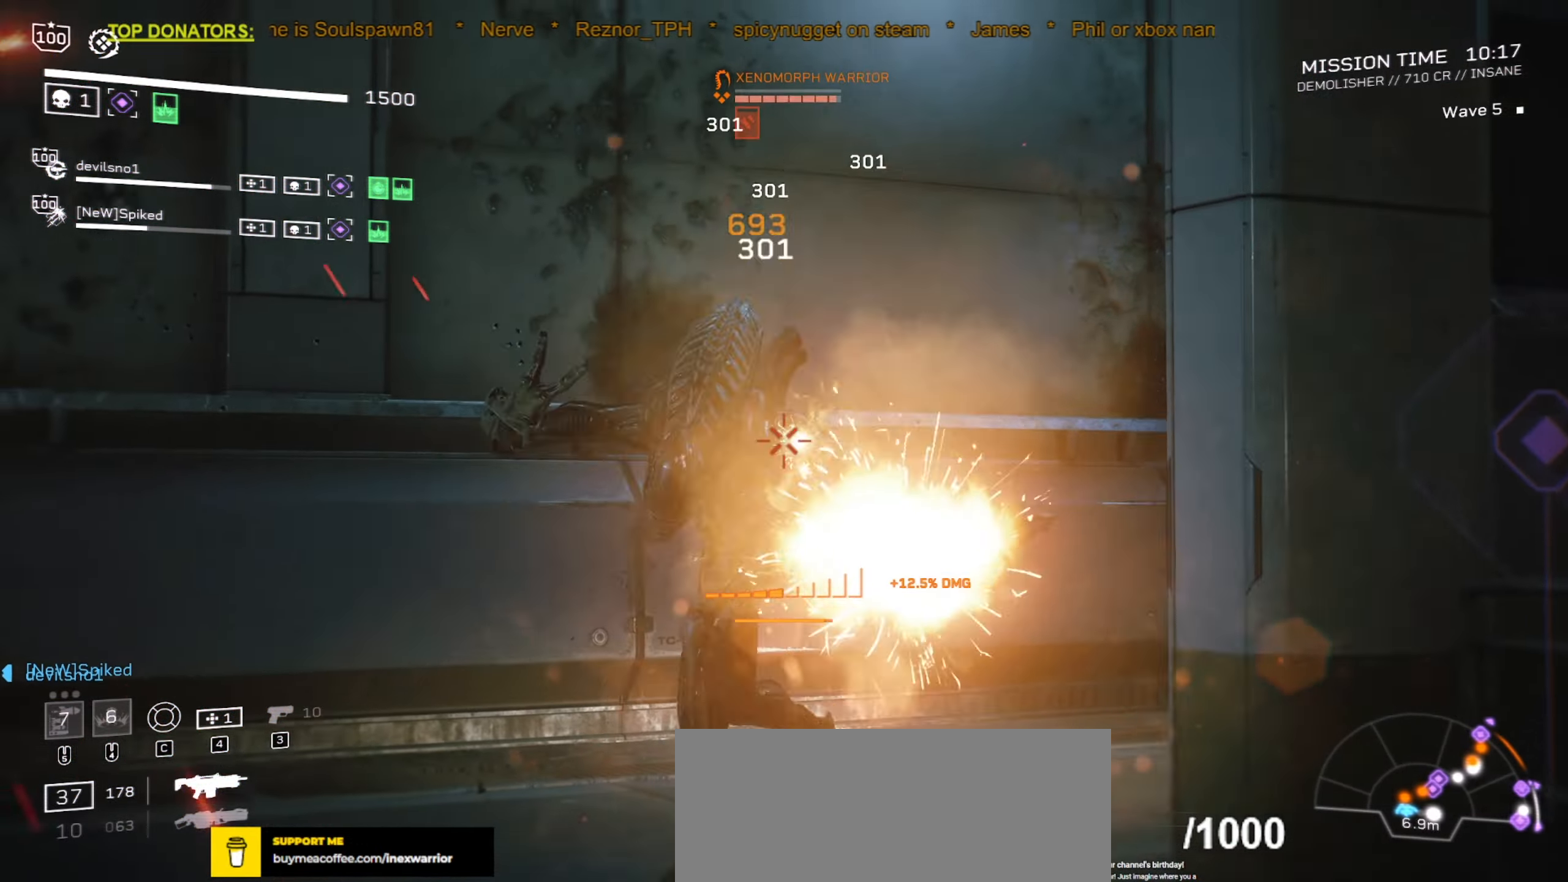
{"dt_ms": 500, "keys": [], "mouse": [], "events": [[450, "mouse_left", "up"], [483, "mouse_right", "up"]]}
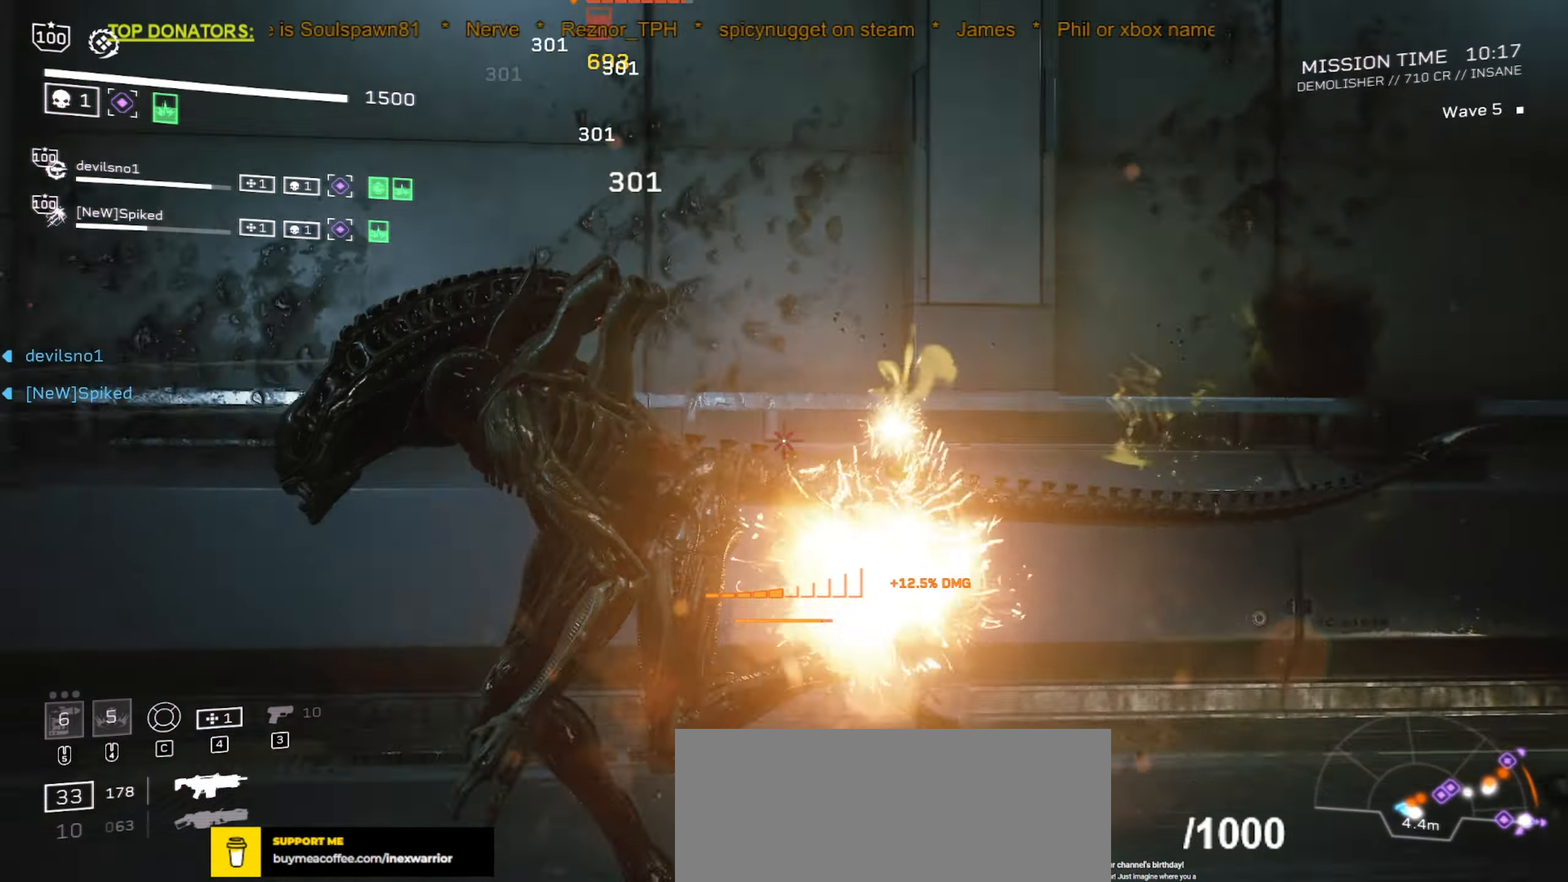
{"dt_ms": 500, "keys": ["d"], "mouse": [], "events": [[17, "d", "down"], [50, "w", "down"], [183, "shift", "down"], [267, "shift", "up"], [467, "w", "up"]]}
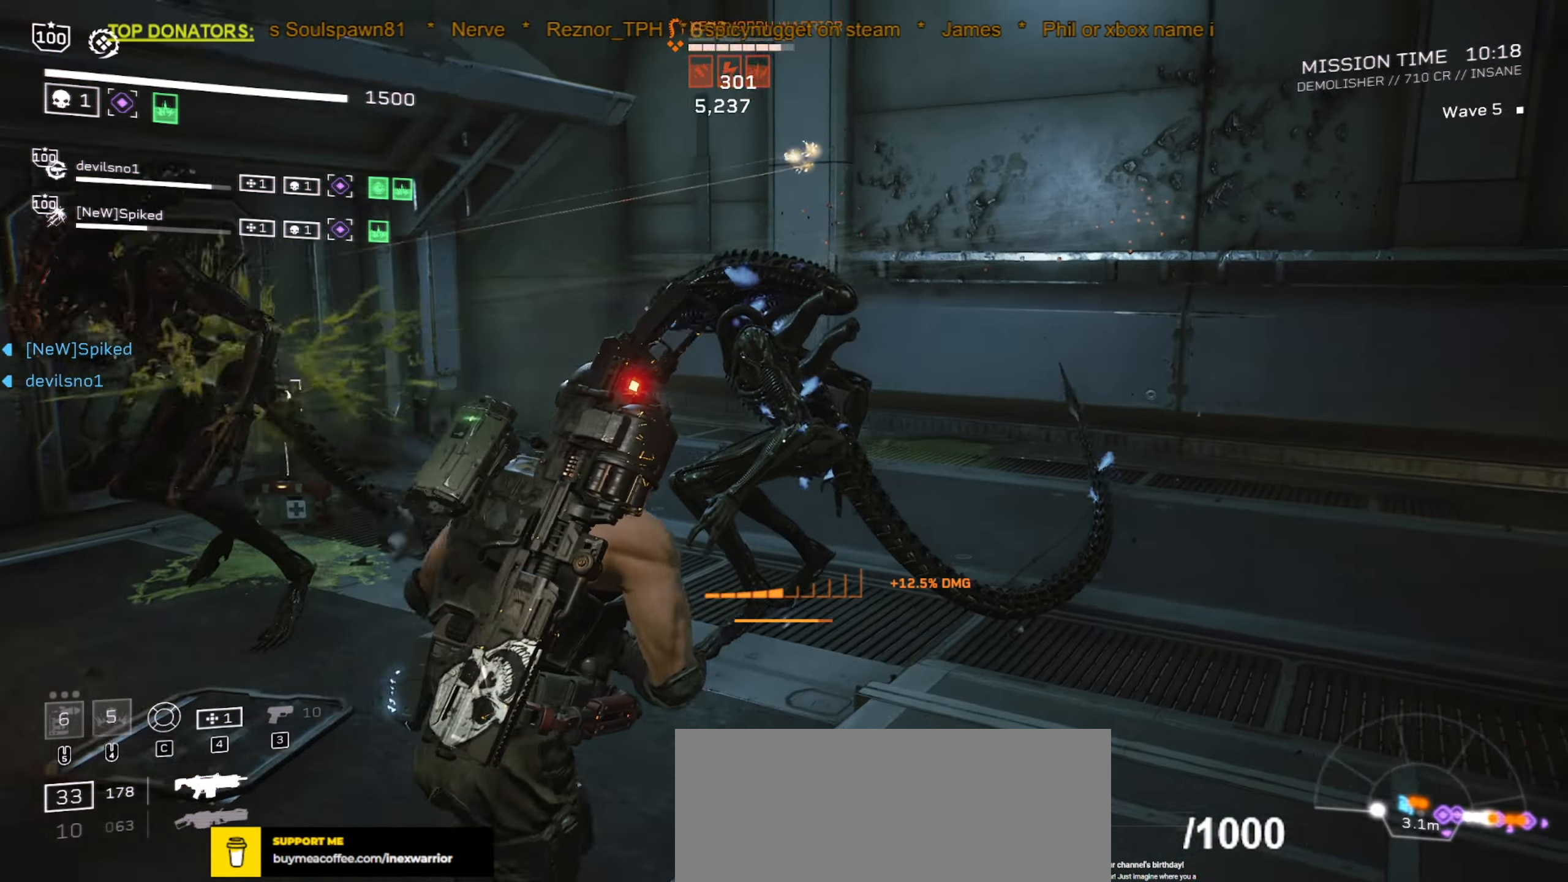
{"dt_ms": 500, "keys": [], "mouse": [], "events": [[167, "d", "up"]]}
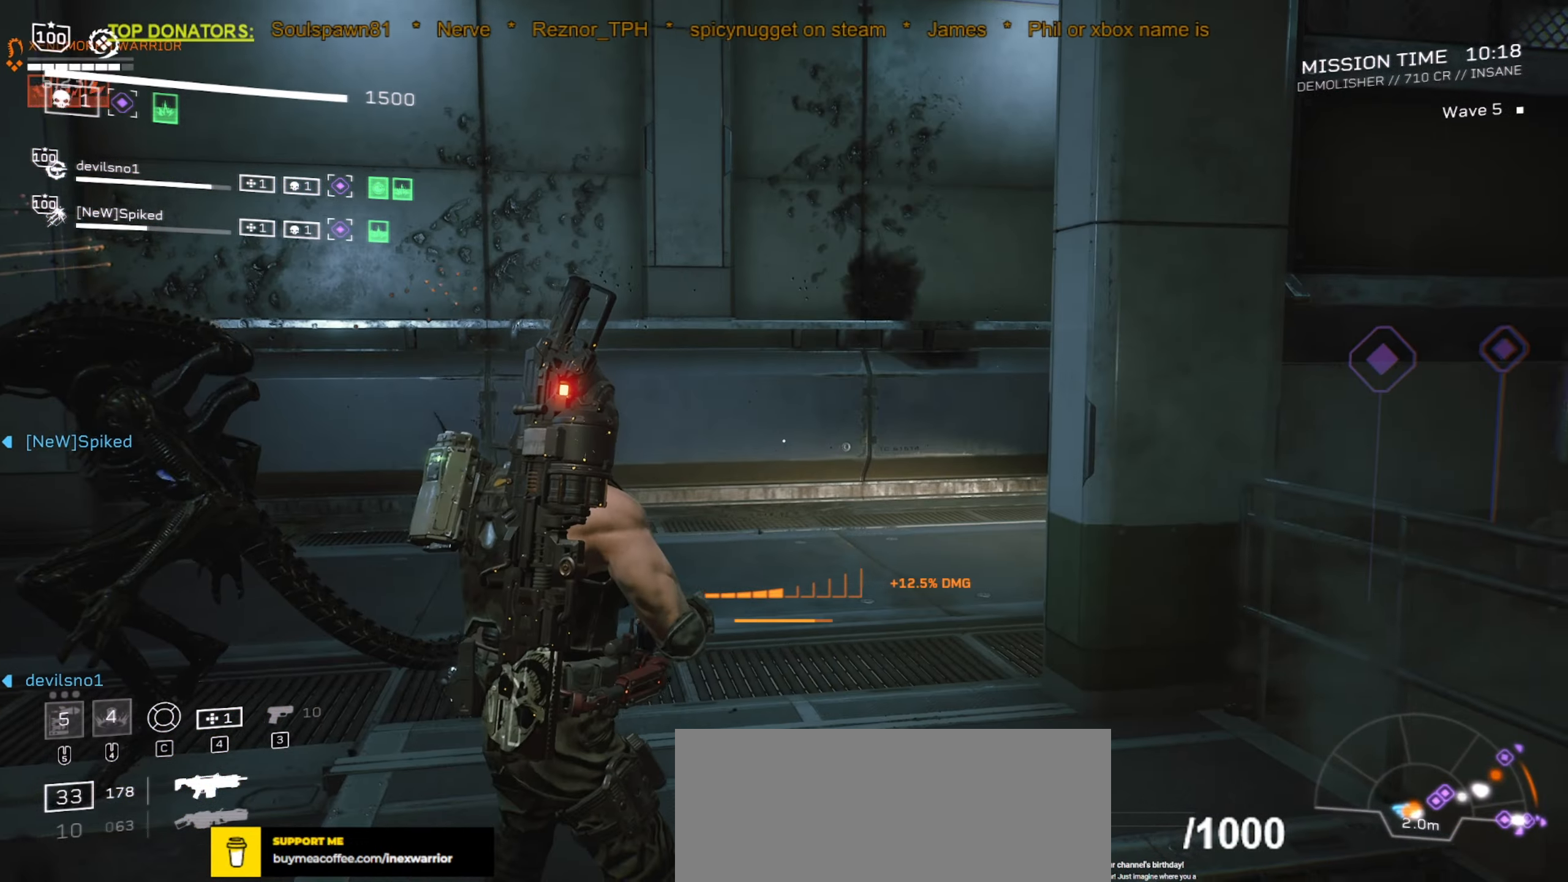
{"dt_ms": 500, "keys": ["a", "w"], "mouse": [], "events": [[17, "w", "down"], [33, "r", "down"], [133, "r", "up"], [350, "r", "down"], [450, "a", "down"], [500, "r", "up"]]}
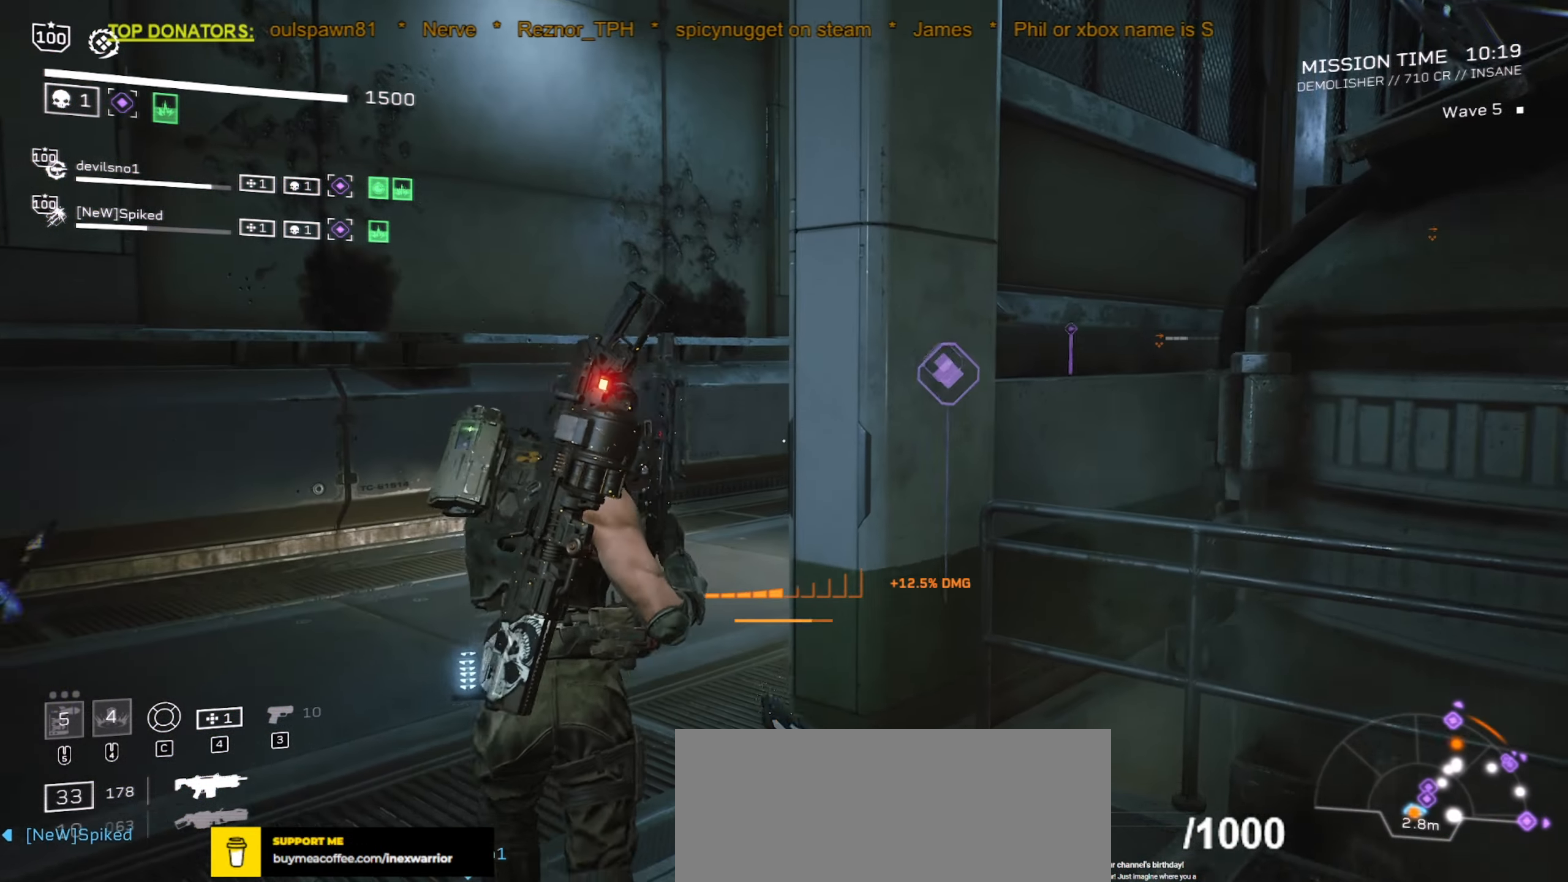
{"dt_ms": 500, "keys": ["a"], "mouse": [], "events": [[133, "a", "up"], [133, "r", "down"], [283, "r", "up"], [283, "w", "up"], [350, "a", "down"]]}
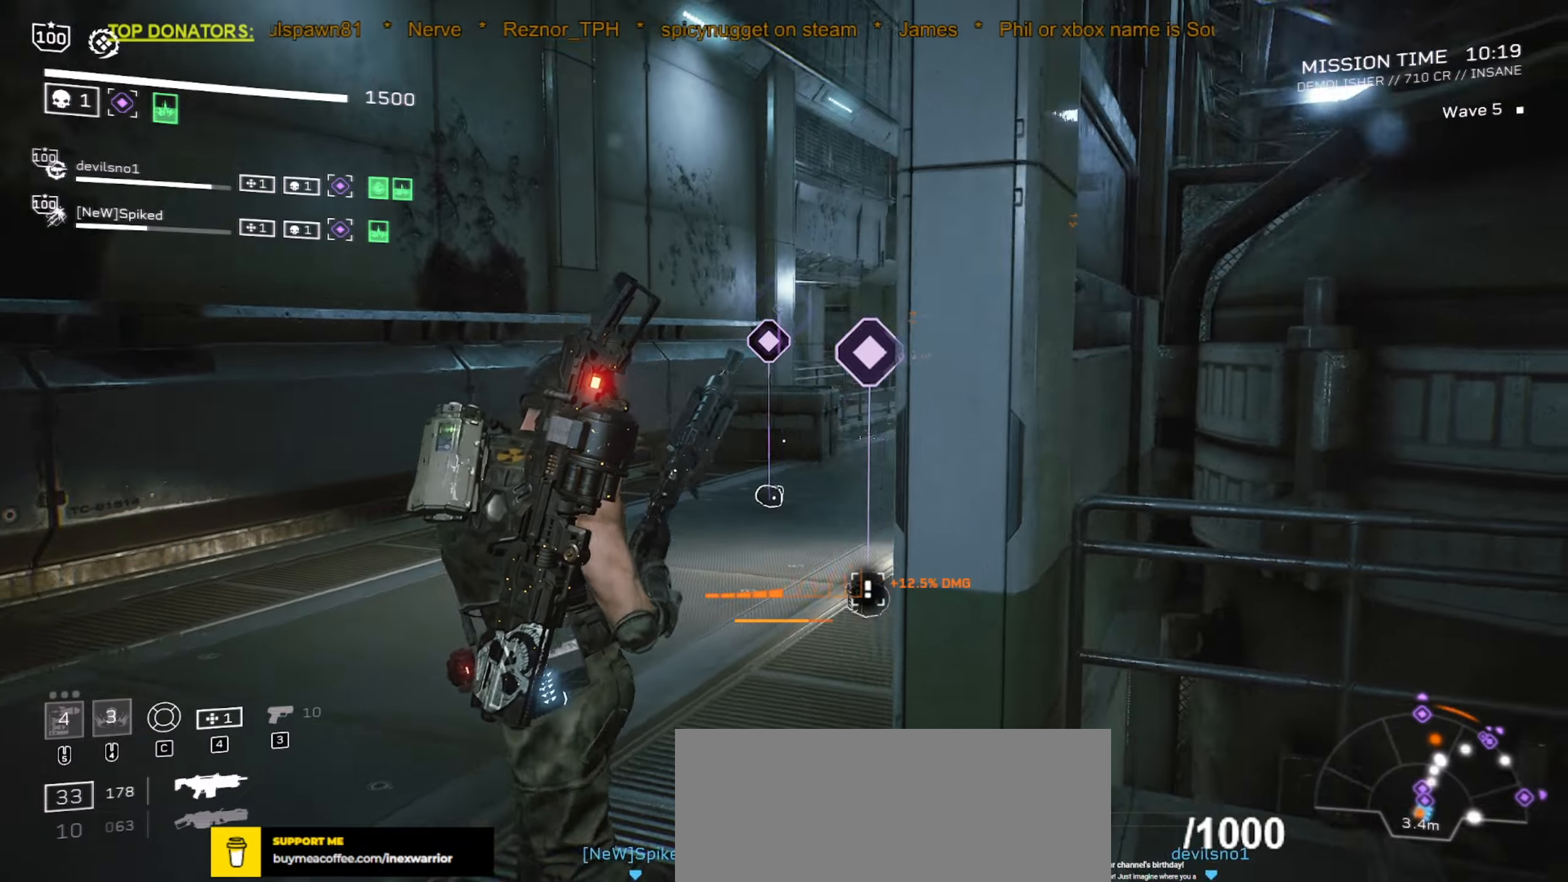
{"dt_ms": 500, "keys": ["a"], "mouse": [], "events": [[34, "r", "down"], [50, "w", "down"], [184, "r", "up"], [317, "w", "up"]]}
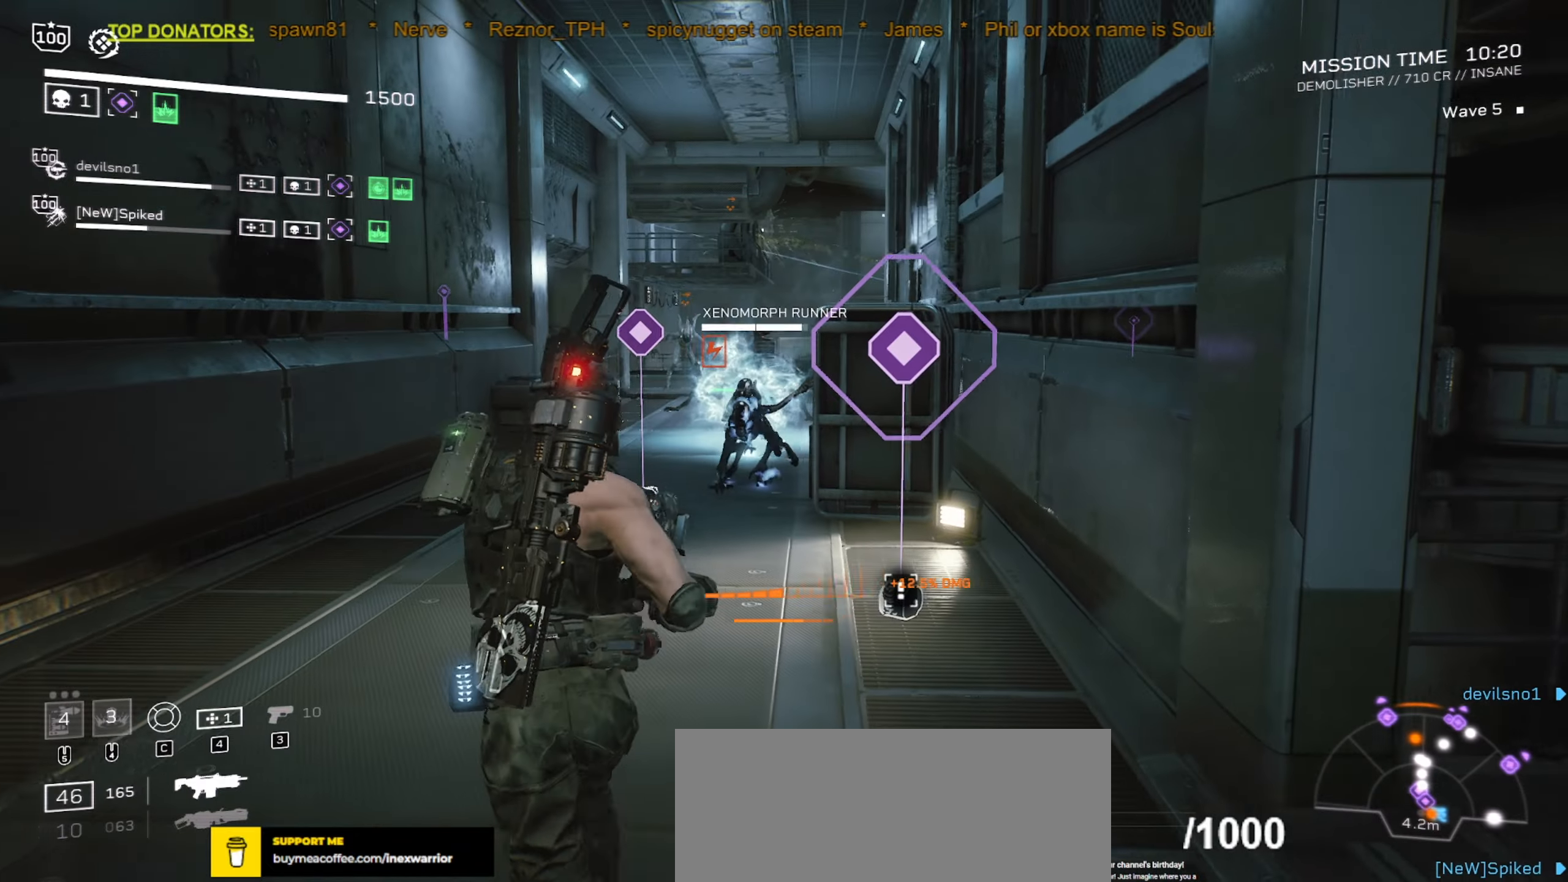
{"dt_ms": 500, "keys": ["a"], "mouse": ["left", "right"], "events": [[284, "mouse_right", "down"], [317, "mouse_left", "down"]]}
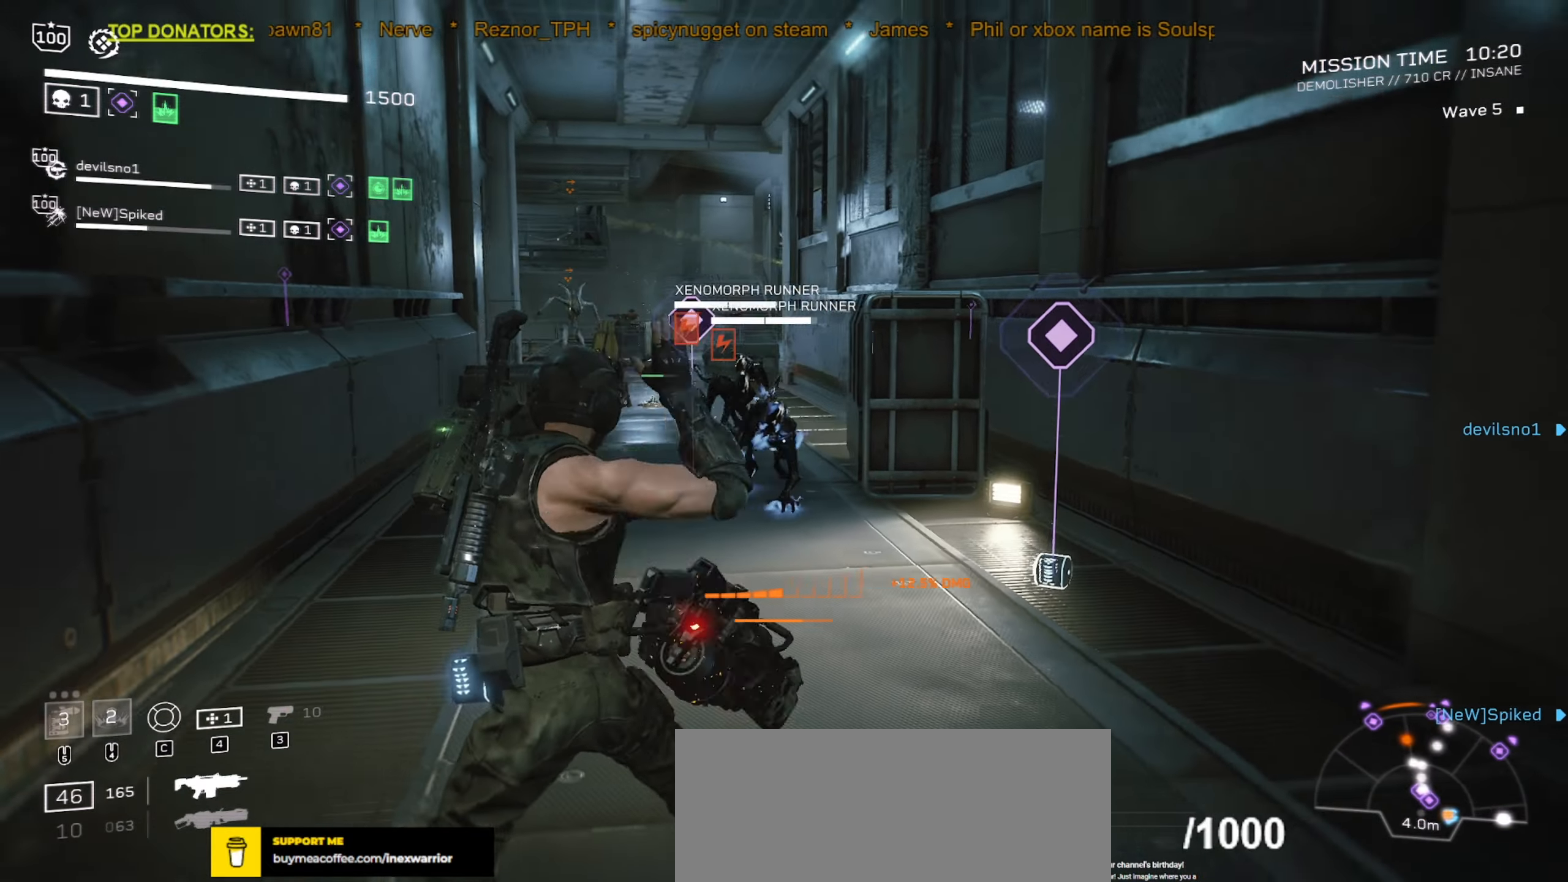
{"dt_ms": 500, "keys": ["a"], "mouse": ["left", "right"], "events": []}
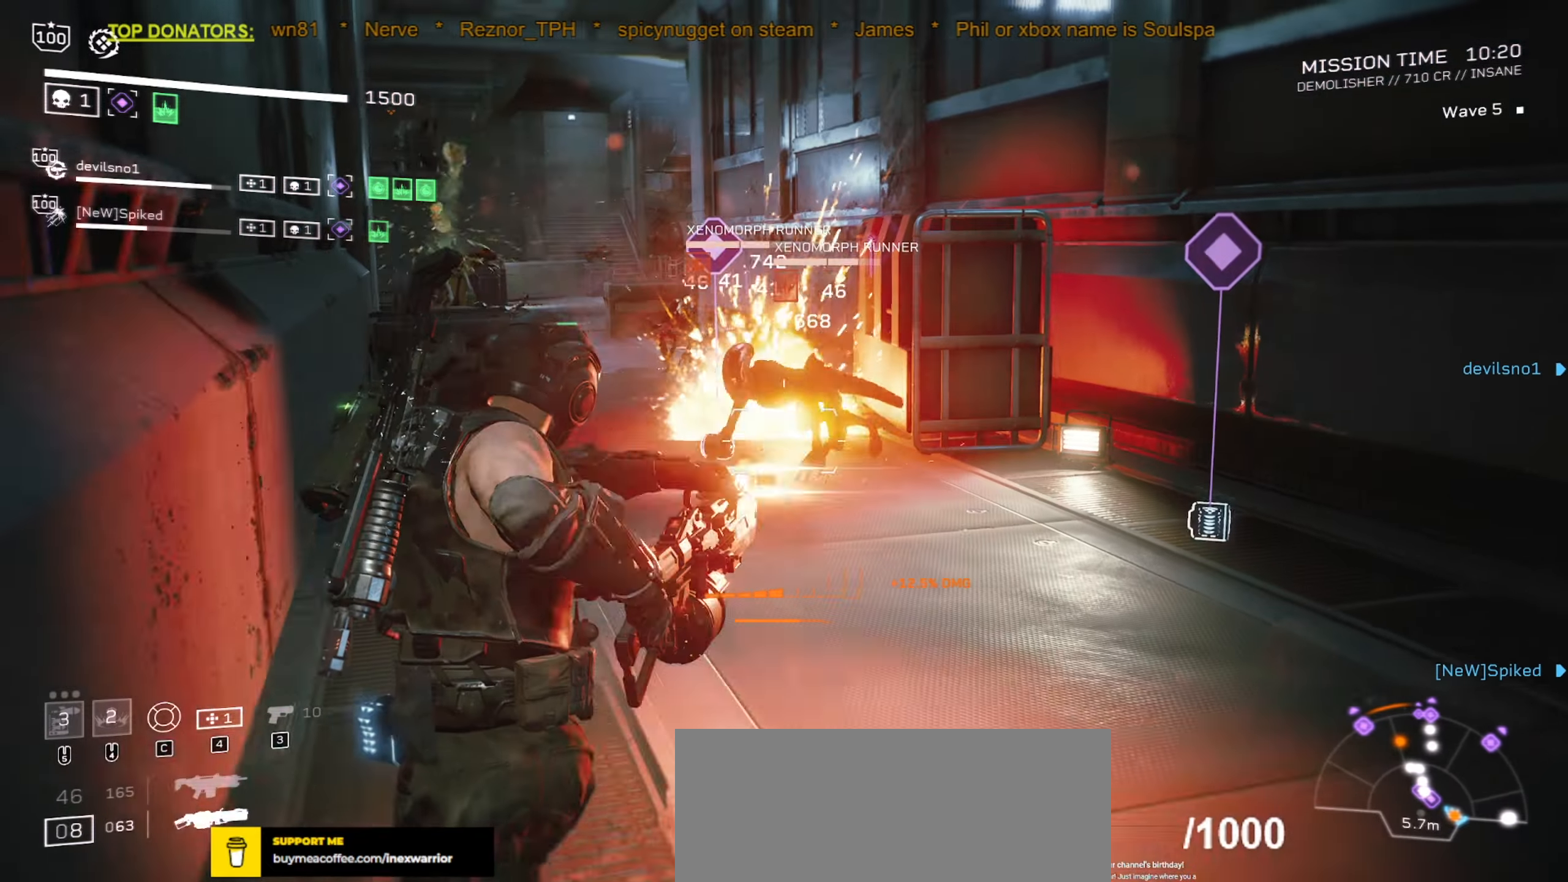
{"dt_ms": 500, "keys": ["a", "w"], "mouse": ["left", "right"], "events": [[400, "w", "down"]]}
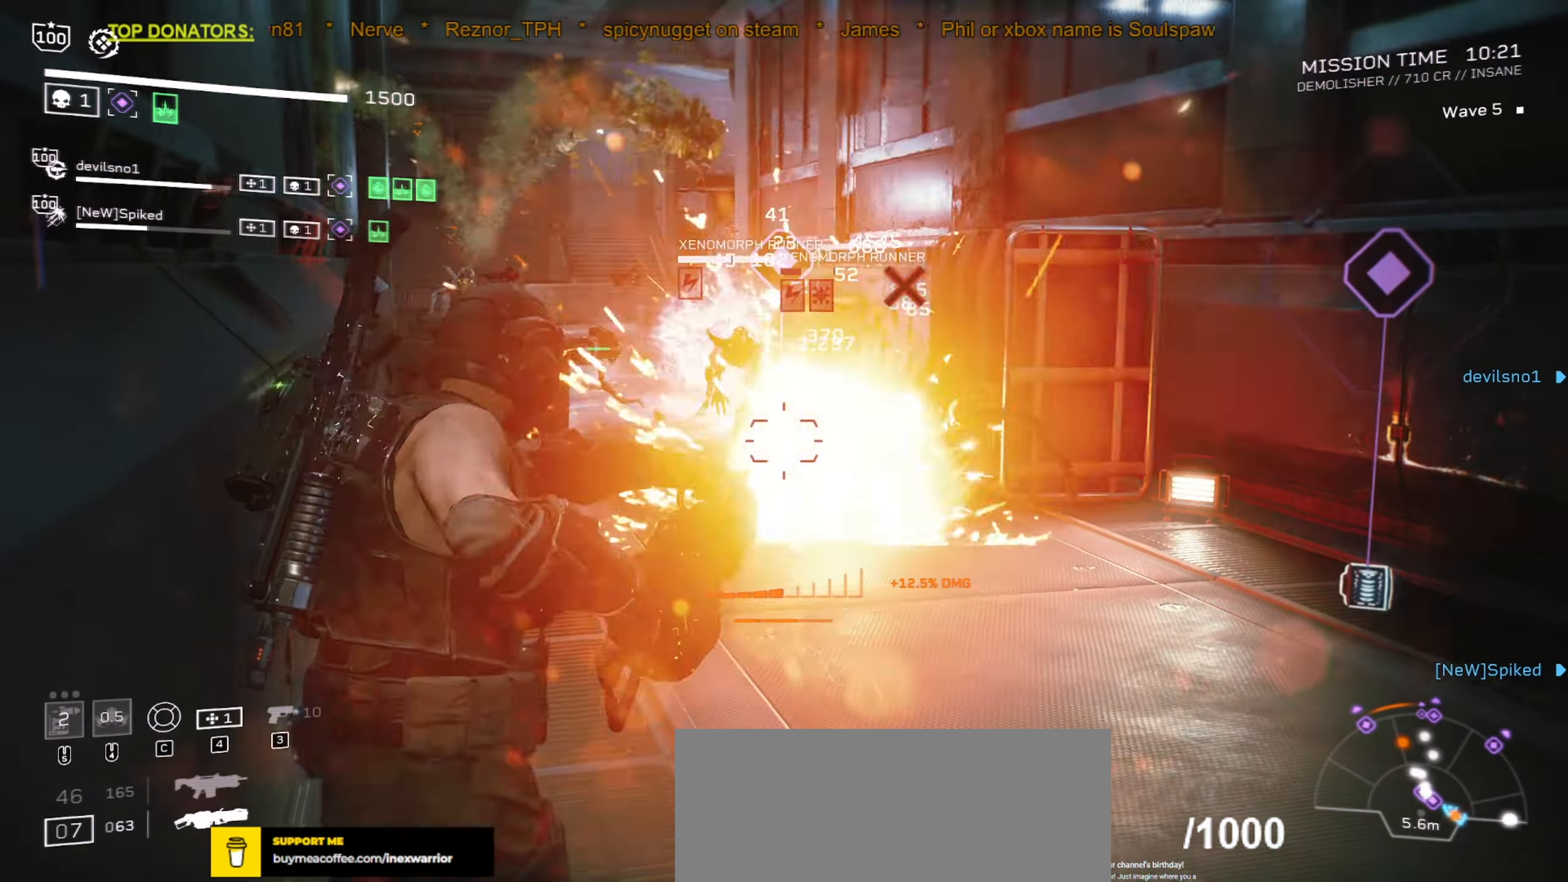
{"dt_ms": 500, "keys": ["a"], "mouse": ["left", "right"], "events": [[450, "w", "up"]]}
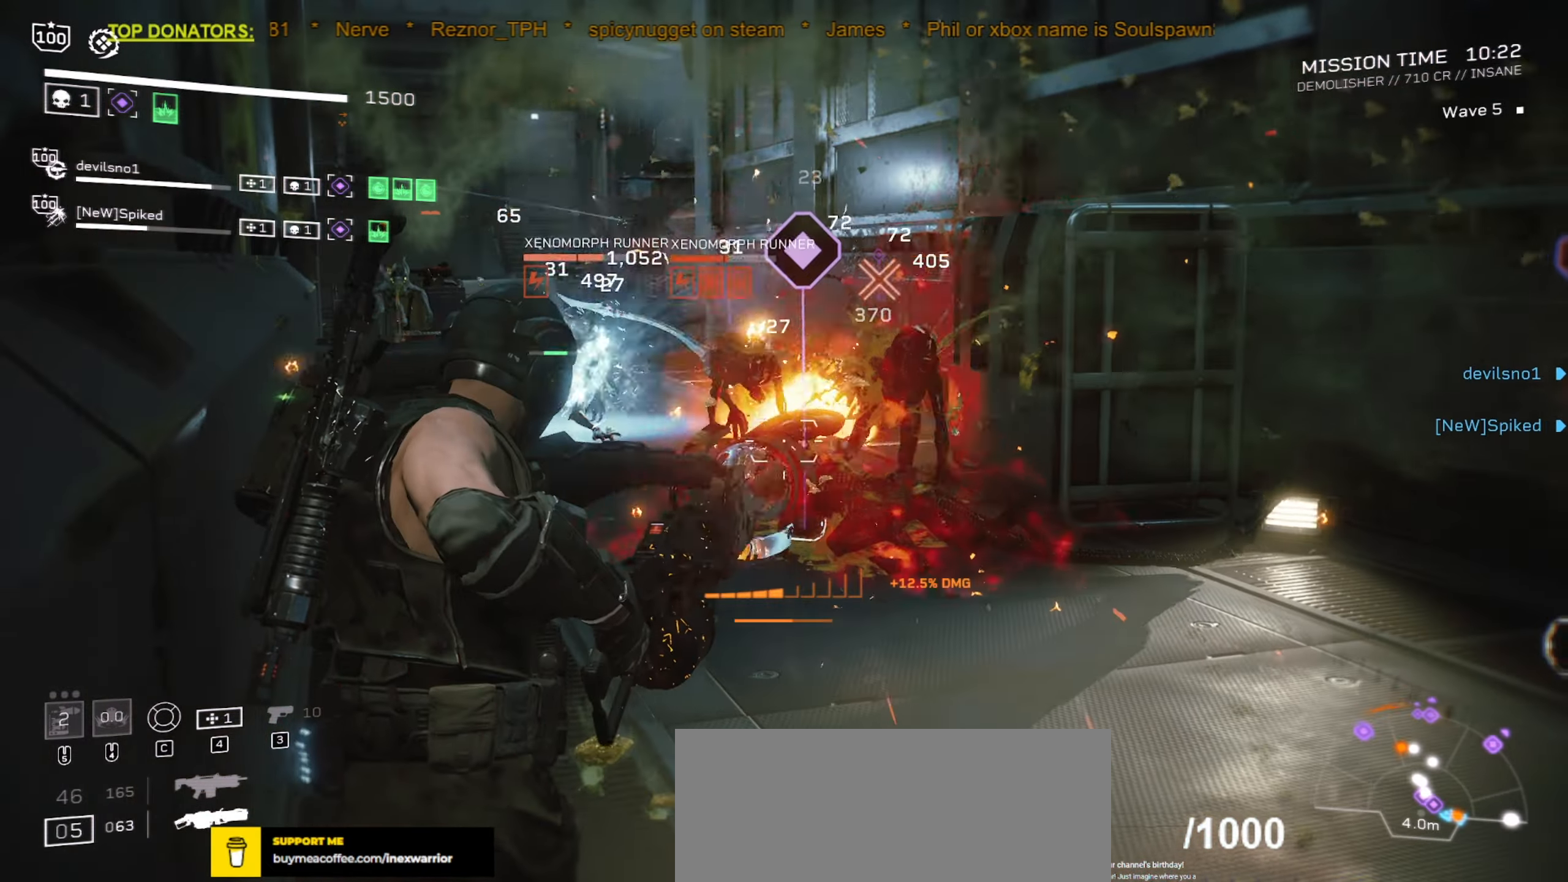
{"dt_ms": 500, "keys": ["a", "d", "s"], "mouse": ["left", "right"], "events": [[200, "s", "down"], [284, "d", "down"]]}
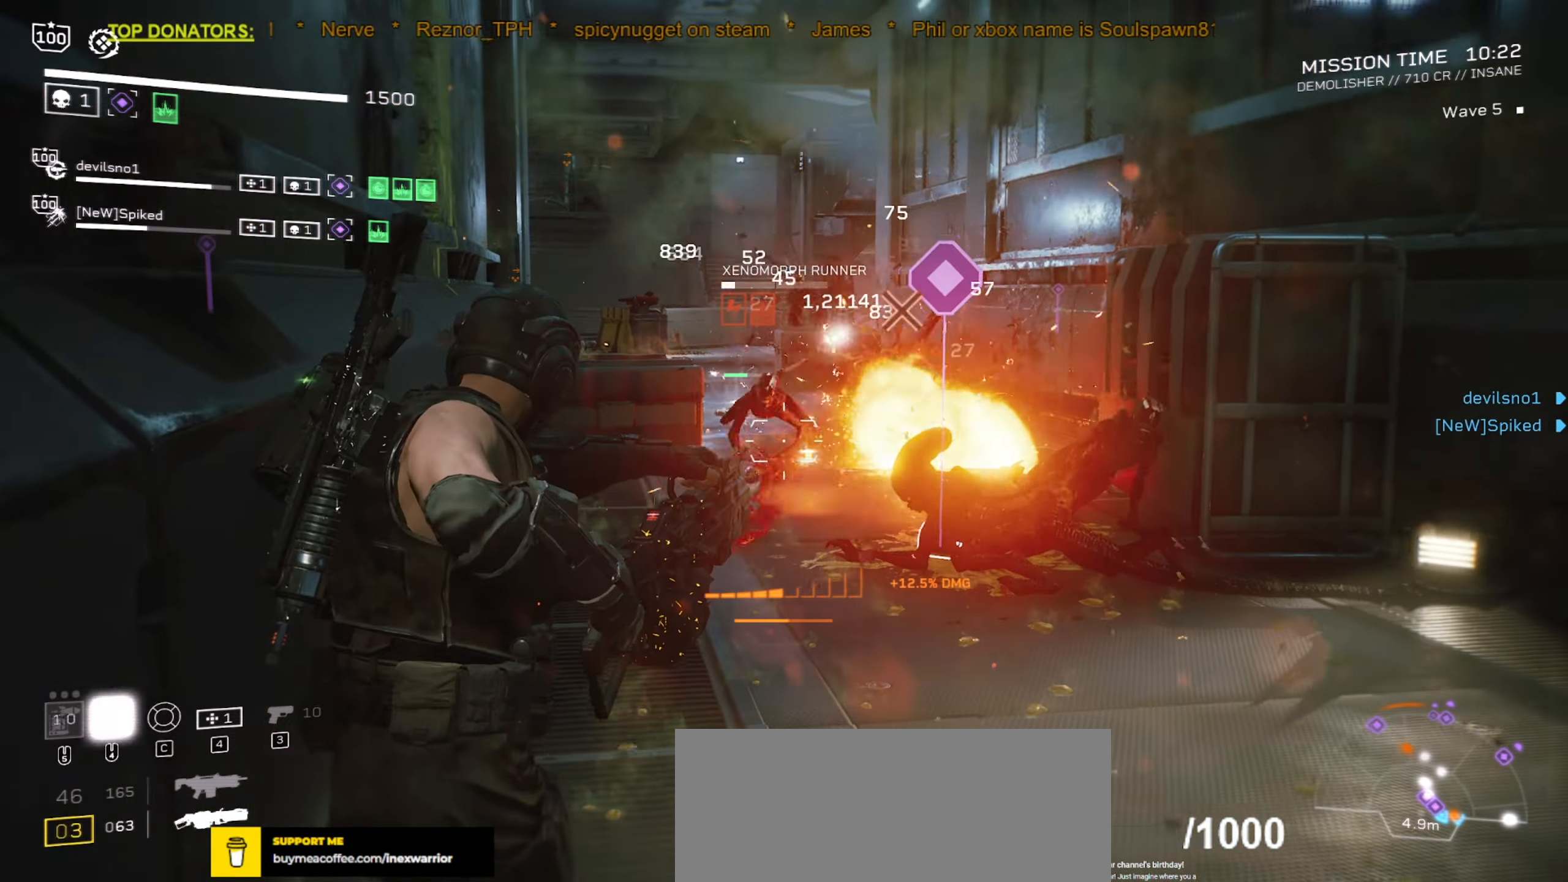
{"dt_ms": 500, "keys": ["d"], "mouse": [], "events": [[400, "s", "up"], [417, "a", "up"], [484, "mouse_left", "up"], [500, "mouse_right", "up"]]}
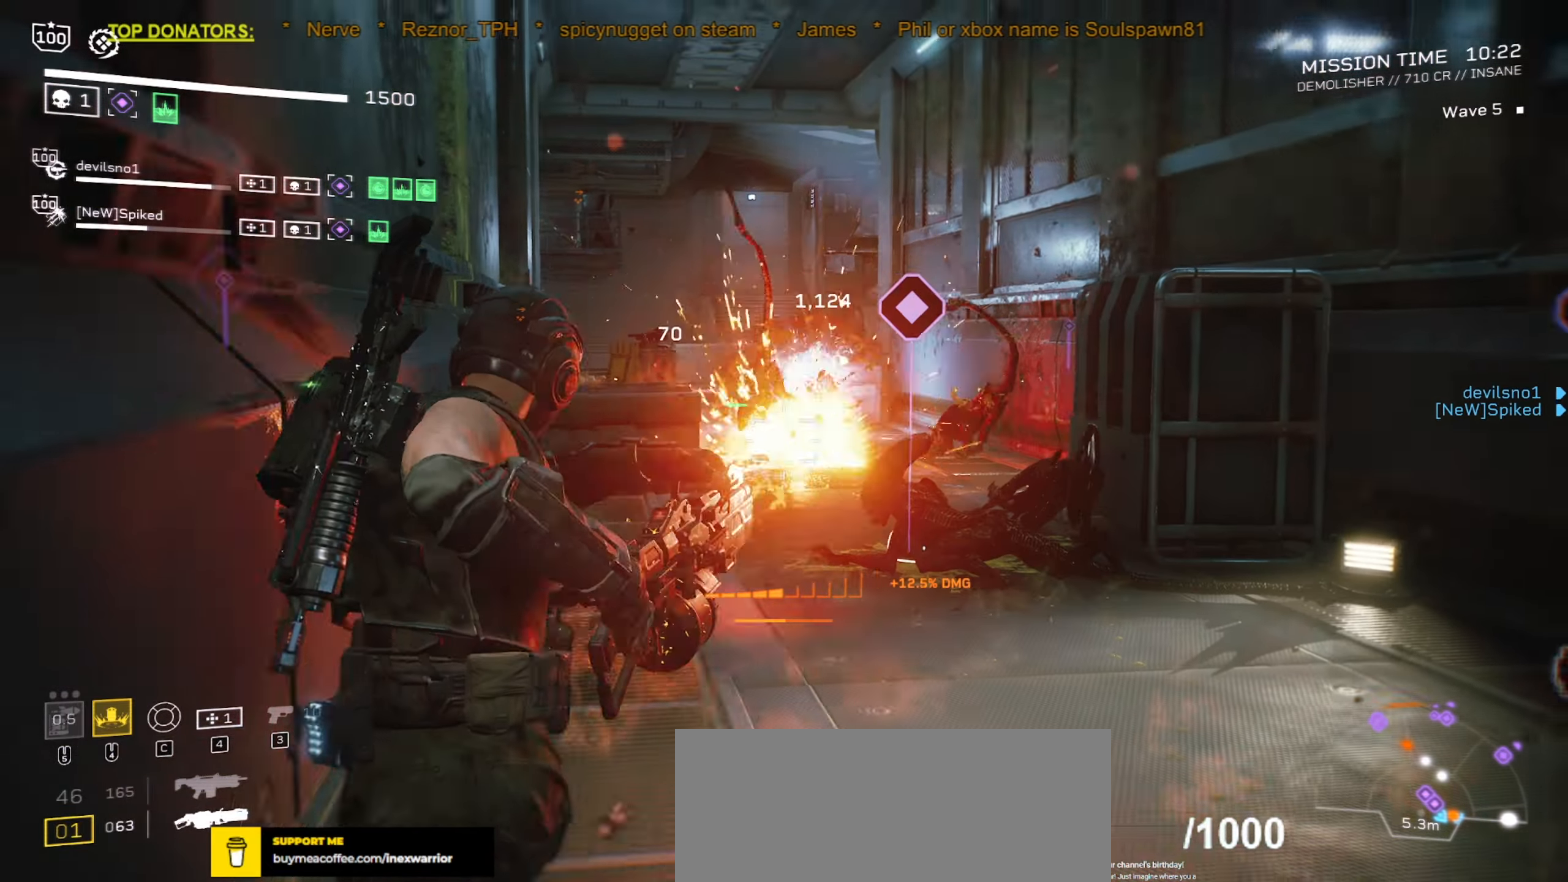
{"dt_ms": 500, "keys": ["a"], "mouse": [], "events": [[50, "a", "down"], [84, "d", "up"], [117, "w", "down"], [250, "a", "up"], [267, "d", "down"], [267, "w", "up"], [300, "mouse_mb5", "down"], [317, "a", "down"], [367, "d", "up"], [467, "mouse_mb5", "up"]]}
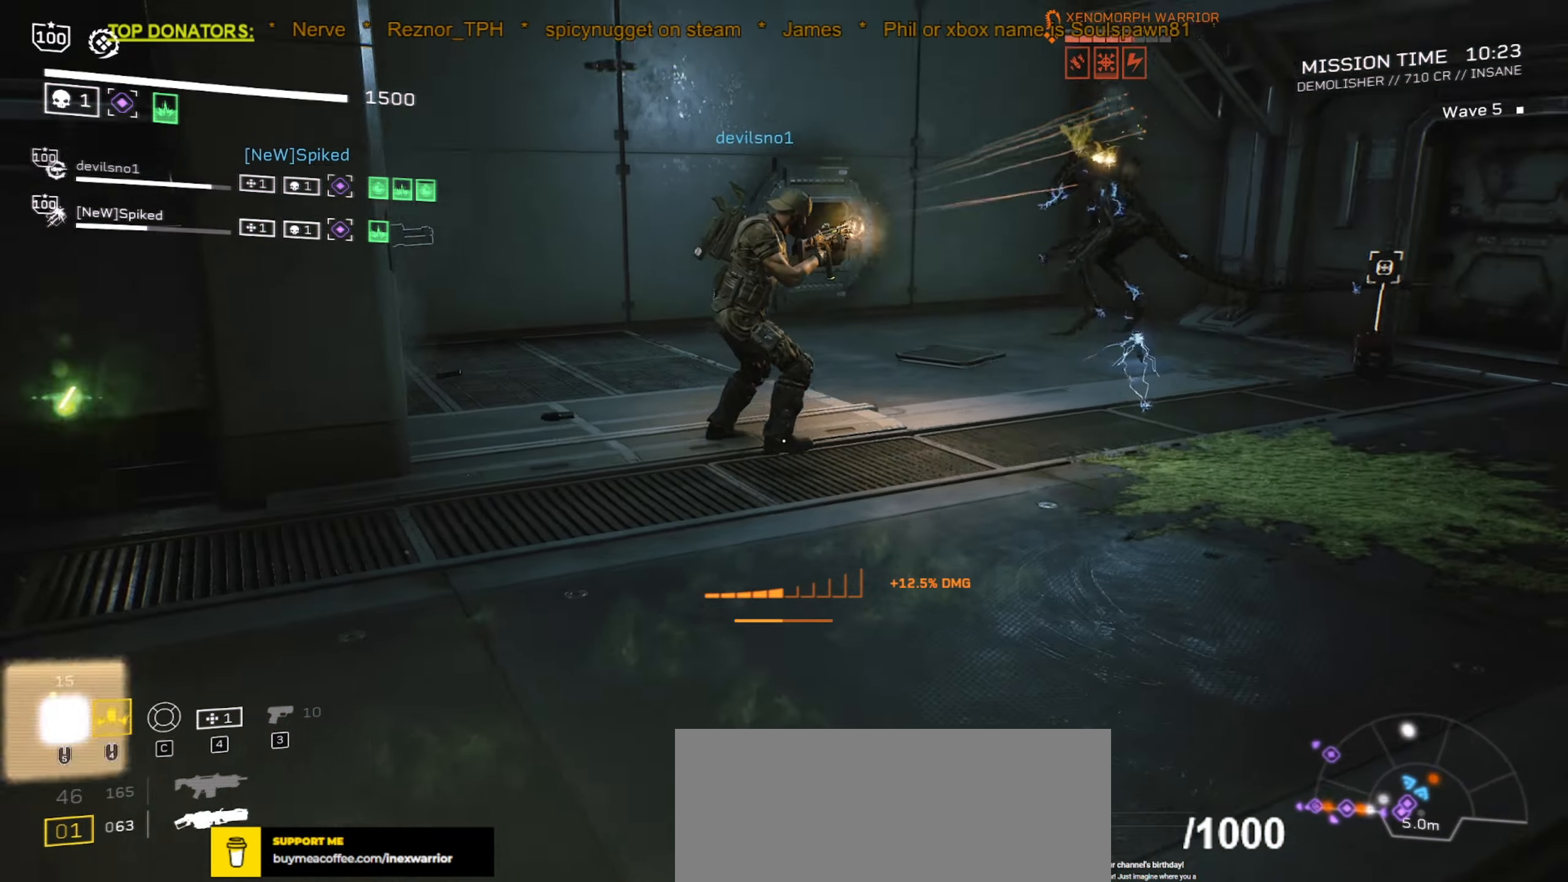
{"dt_ms": 500, "keys": ["d", "w"], "mouse": [], "events": [[117, "a", "up"], [167, "d", "down"], [334, "w", "down"]]}
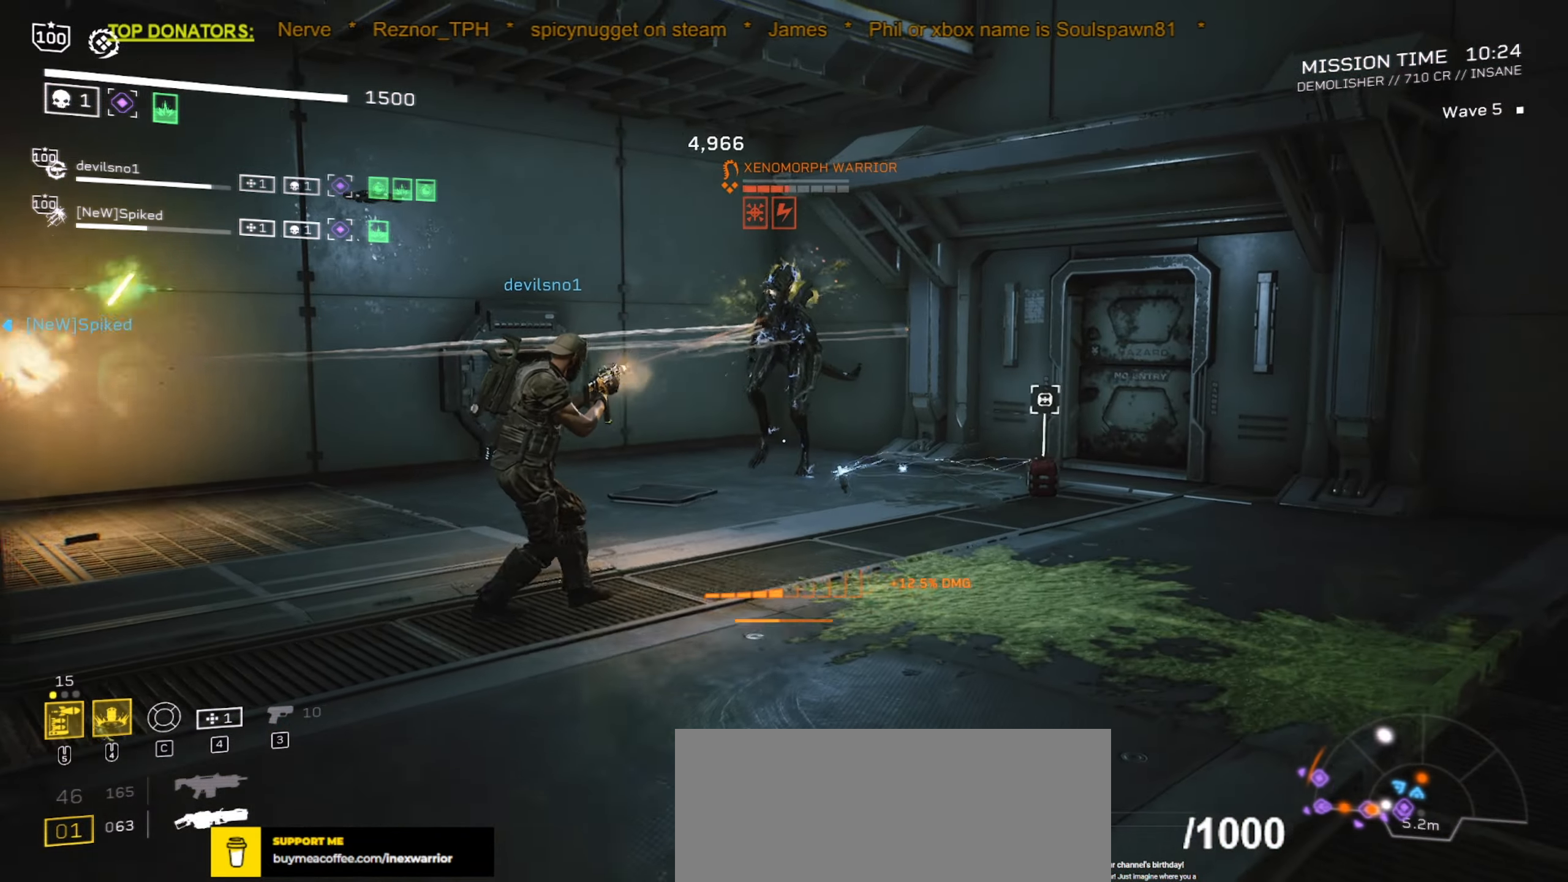
{"dt_ms": 500, "keys": ["w"], "mouse": [], "events": [[250, "w", "up"], [317, "a", "down"], [317, "d", "up"], [350, "w", "down"], [433, "a", "up"]]}
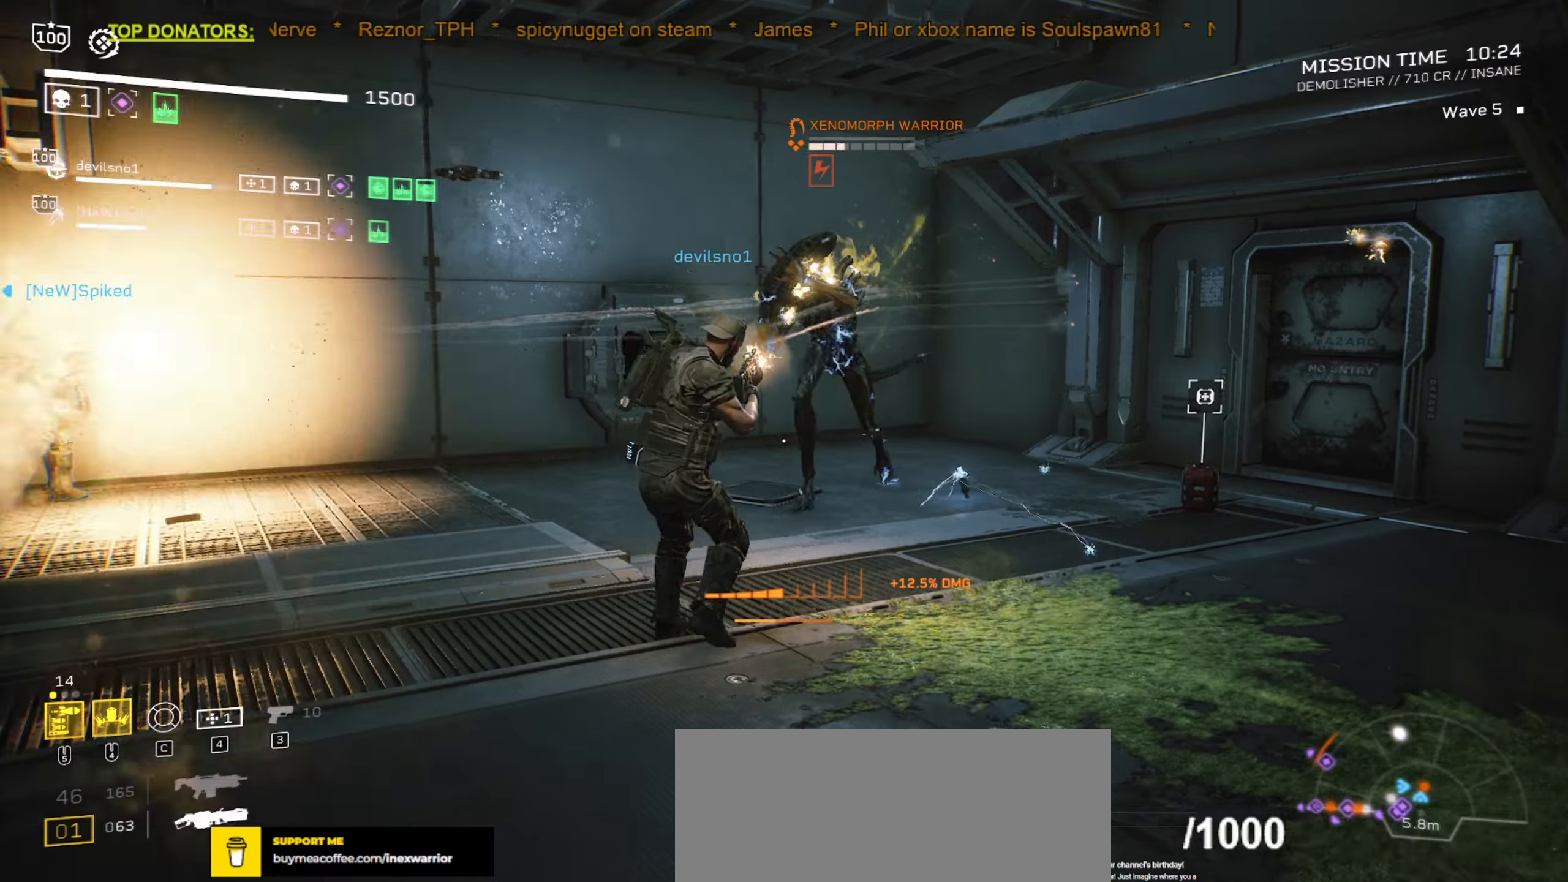
{"dt_ms": 500, "keys": ["a"], "mouse": [], "events": [[16, "mouse_mb4", "down"], [366, "mouse_mb4", "up"], [483, "a", "down"], [500, "w", "up"]]}
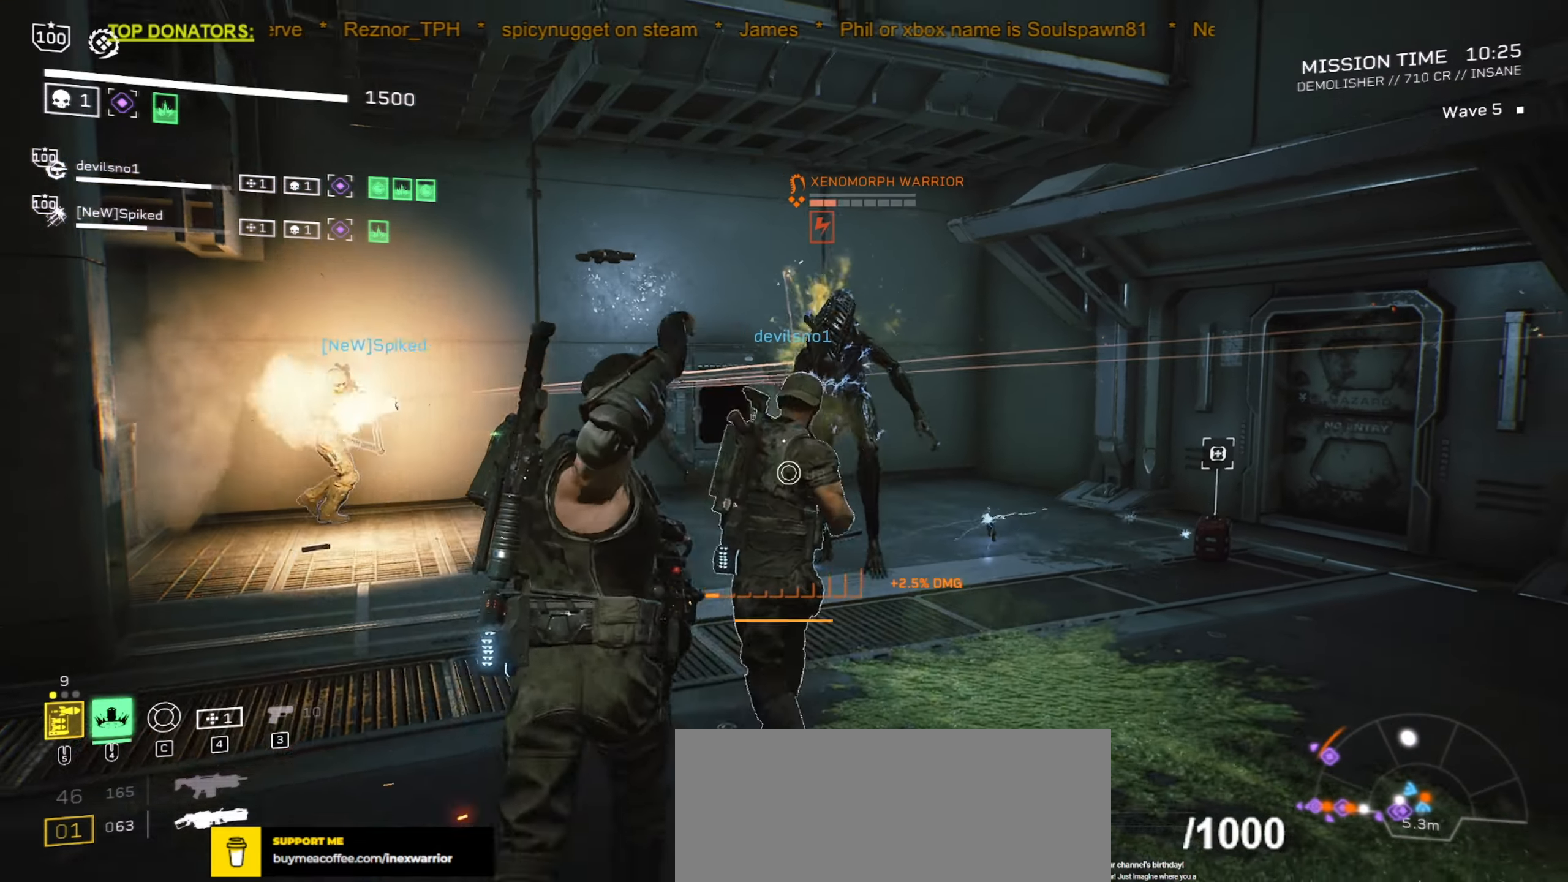
{"dt_ms": 500, "keys": ["a", "w"], "mouse": []}
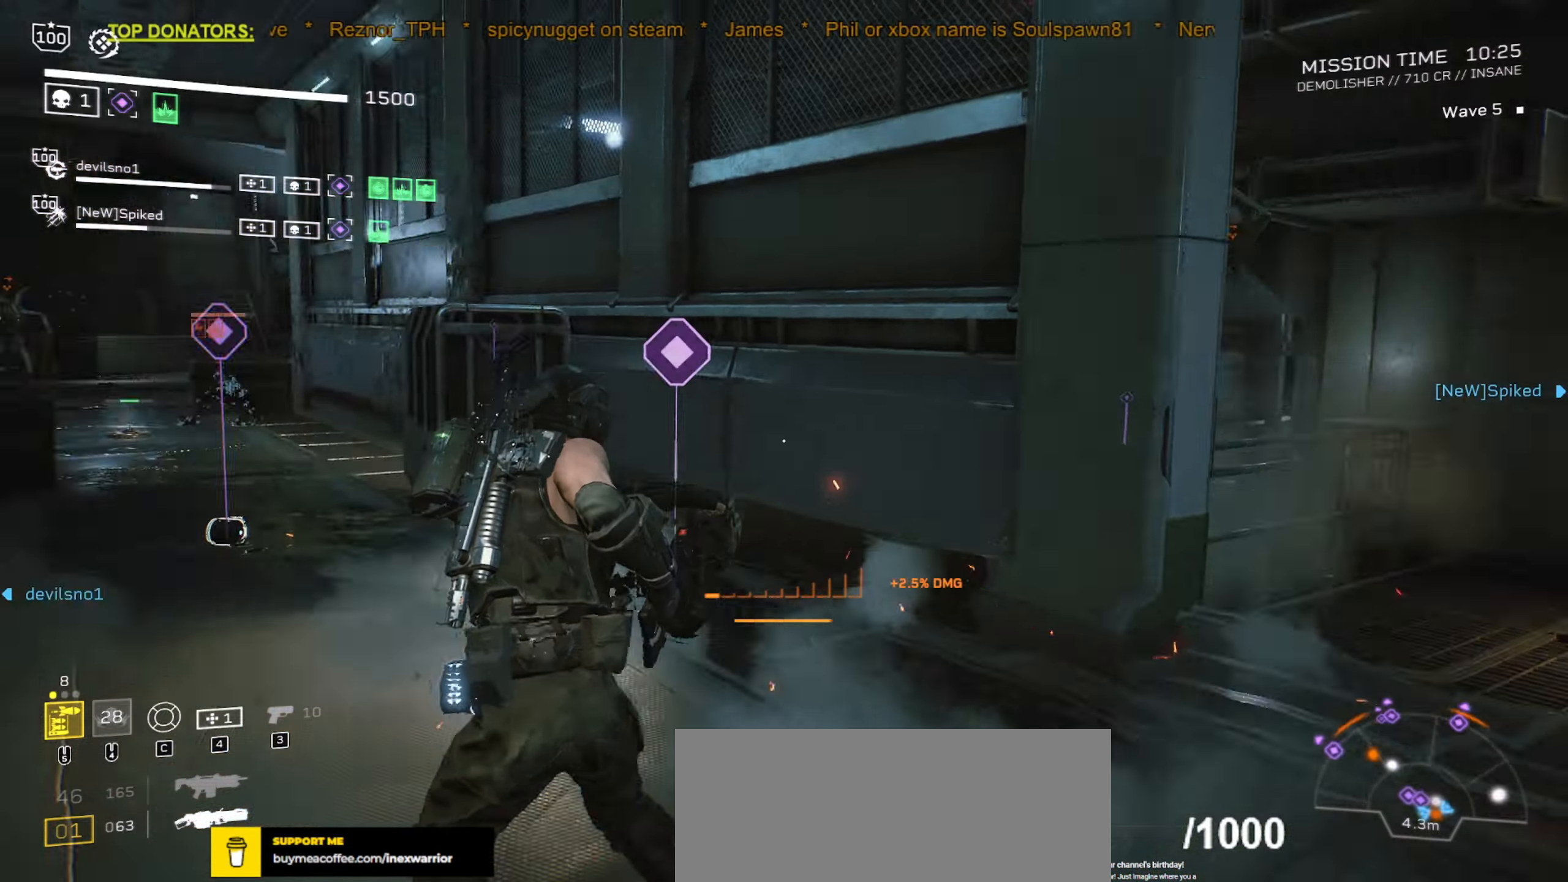
{"dt_ms": 500, "keys": ["w"], "mouse": [], "events": [[116, "d", "down"], [150, "a", "up"], [183, "mouse_mb5", "down"], [333, "mouse_mb5", "up"], [350, "d", "up"]]}